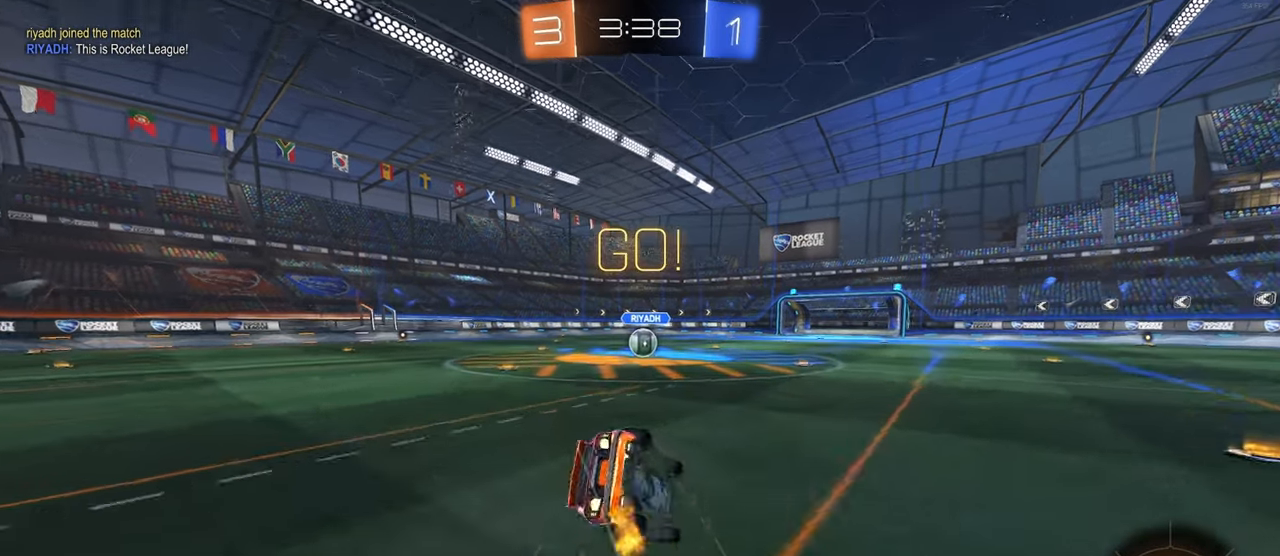
Gameplay with a controller (PlayStation layout); each line is a JSON object with the inputs held at the frame after it. "events" lists button and stick changes between this image and that frame as [ms after this image, input, new state], when the widget could be followed in between. Not read: R2.
{"buttons": ["SQUARE", "R1"], "left_stick": "down-left", "right_stick": "center", "events": [[17, "left_stick", "down-left"]]}
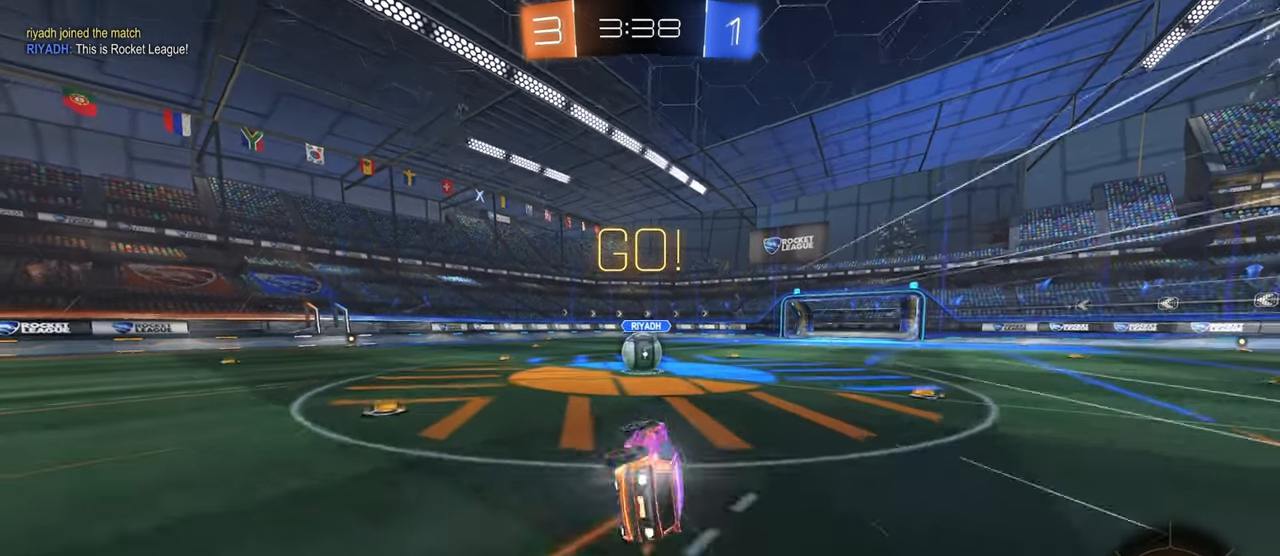
{"buttons": ["CROSS"], "left_stick": "up", "right_stick": "center", "events": [[150, "R1", "up"], [167, "SQUARE", "up"], [250, "left_stick", "center"], [317, "left_stick", "right"], [383, "CROSS", "down"], [450, "left_stick", "up"]]}
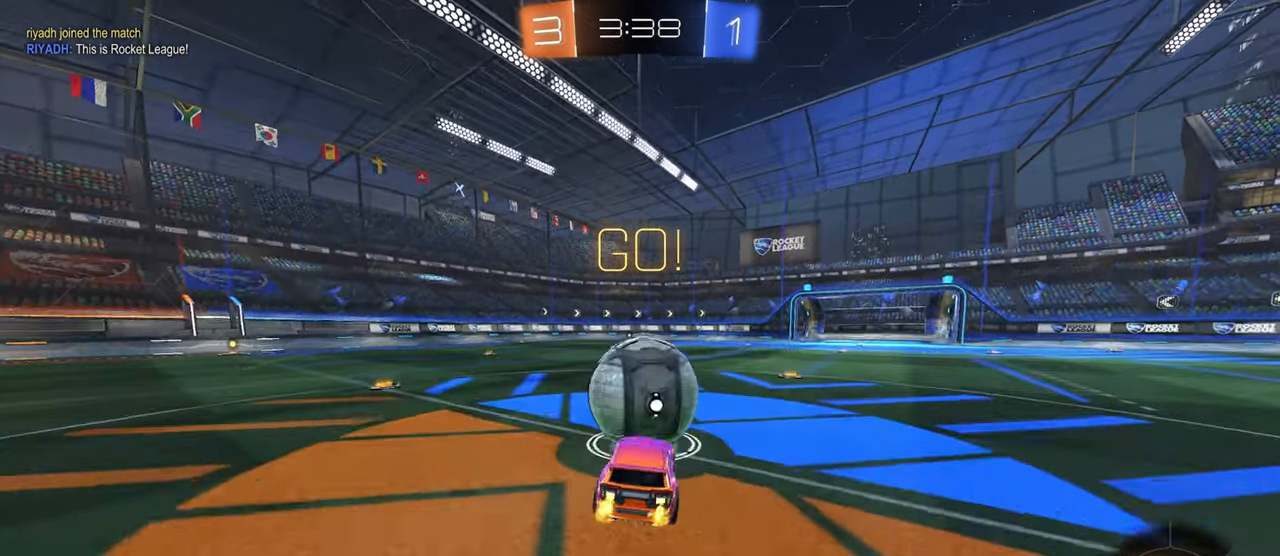
{"buttons": ["SQUARE"], "left_stick": "down", "right_stick": "center", "events": [[33, "left_stick", "up-left"], [167, "SQUARE", "down"], [183, "left_stick", "down-left"], [217, "CROSS", "up"], [233, "left_stick", "down"]]}
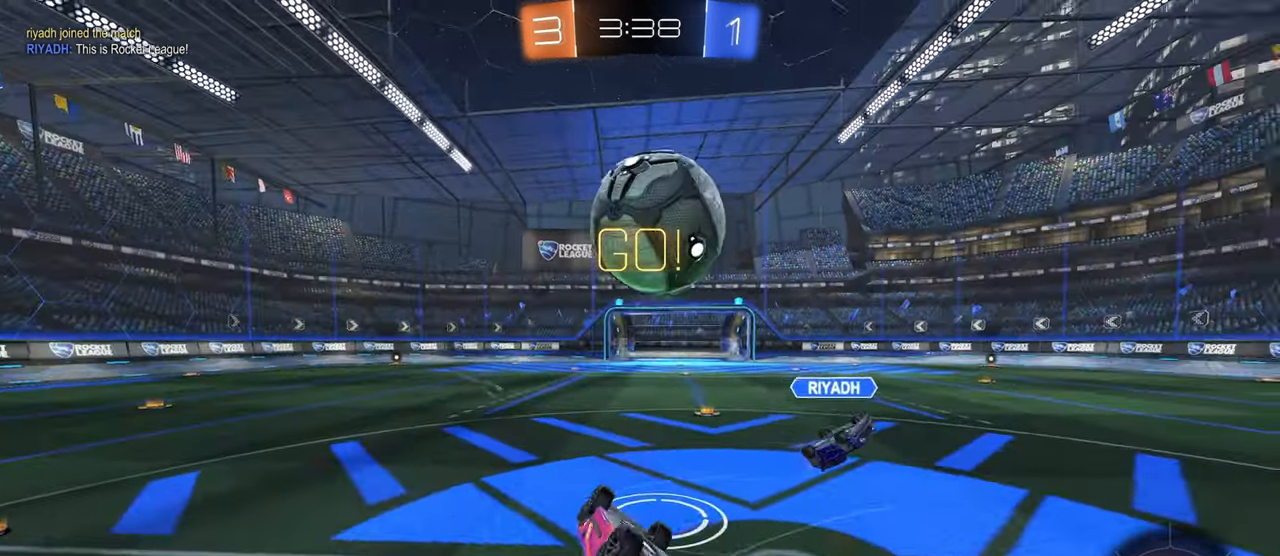
{"buttons": [], "left_stick": "down-left", "right_stick": "center", "events": [[150, "left_stick", "down-left"], [433, "SQUARE", "up"]]}
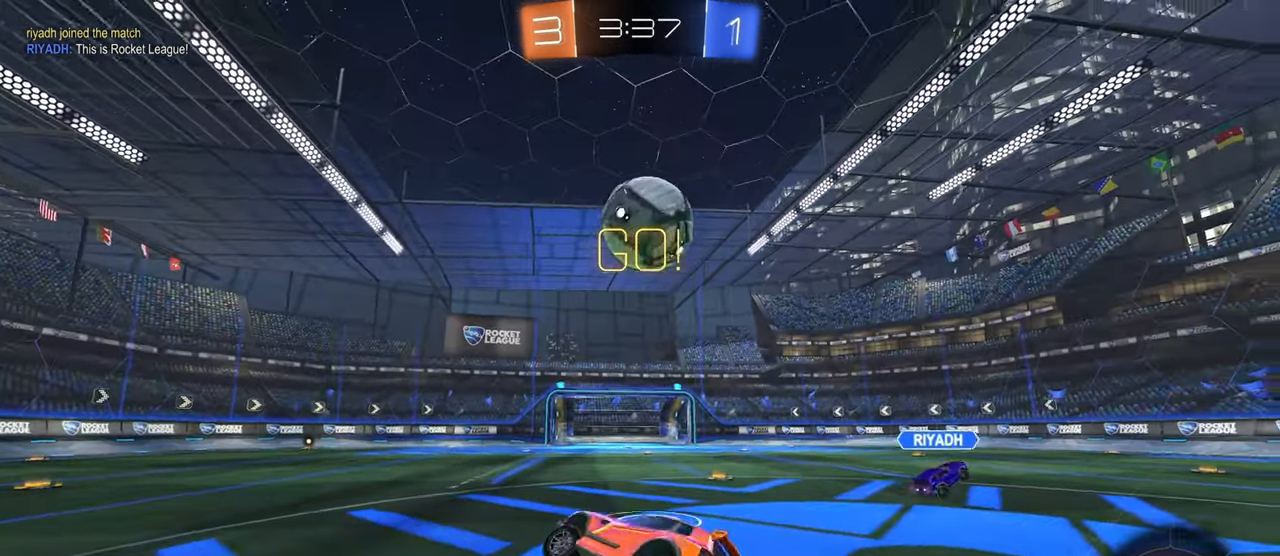
{"buttons": ["SQUARE"], "left_stick": "down-right", "right_stick": "center", "events": [[367, "left_stick", "down-right"], [450, "SQUARE", "down"]]}
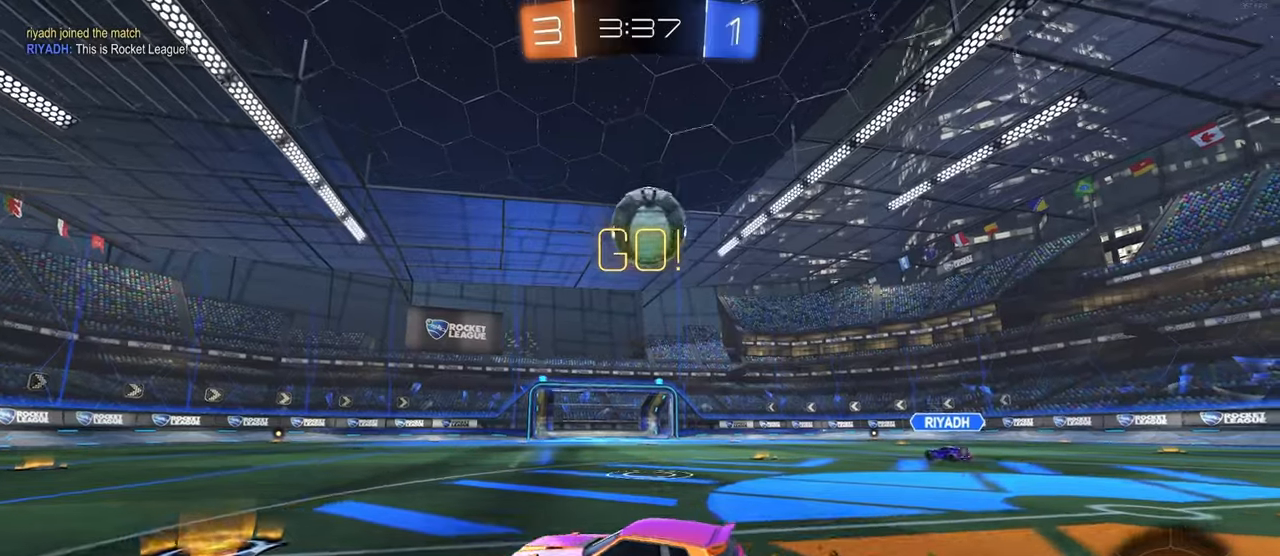
{"buttons": [], "left_stick": "center", "right_stick": "center", "events": [[84, "SQUARE", "up"], [200, "L2", "down"], [217, "left_stick", "center"], [334, "L2", "up"]]}
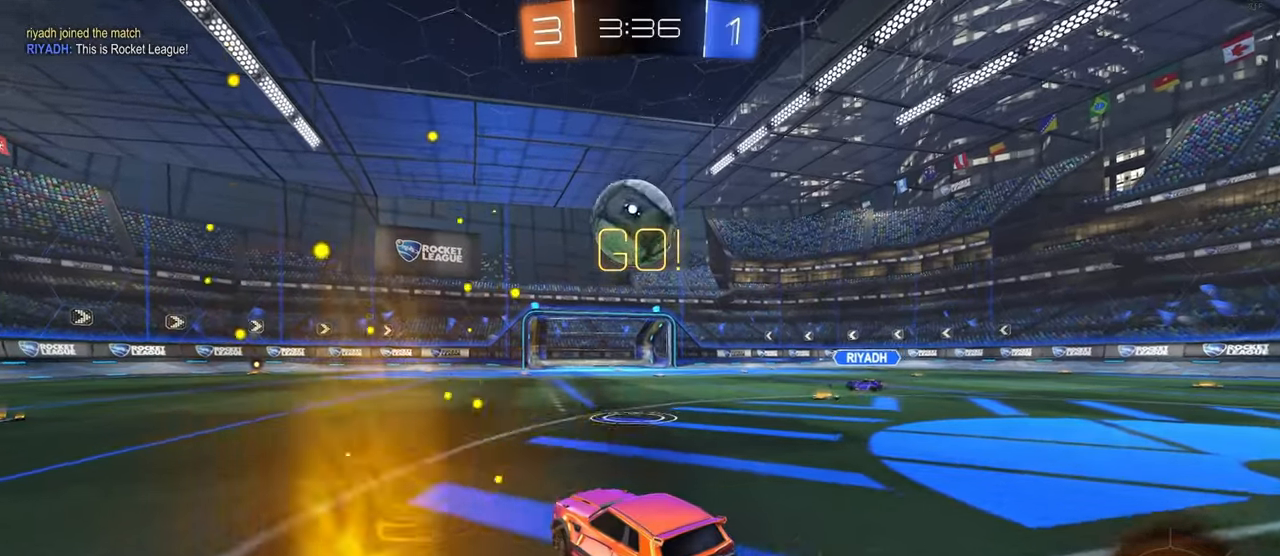
{"buttons": ["CROSS", "R1"], "left_stick": "down-left", "right_stick": "center", "events": [[100, "left_stick", "right"], [217, "left_stick", "center"], [250, "R1", "down"], [467, "left_stick", "down-left"], [484, "CROSS", "down"]]}
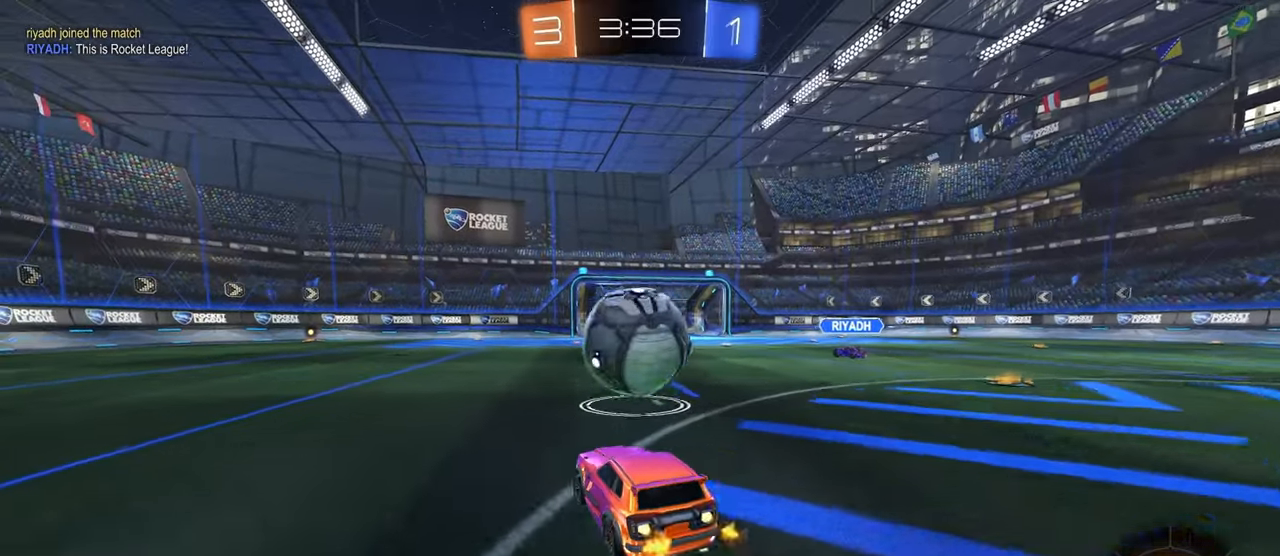
{"buttons": [], "left_stick": "center", "right_stick": "center", "events": [[50, "left_stick", "down-right"], [217, "left_stick", "up-right"], [267, "R1", "up"], [284, "CROSS", "up"], [384, "left_stick", "center"]]}
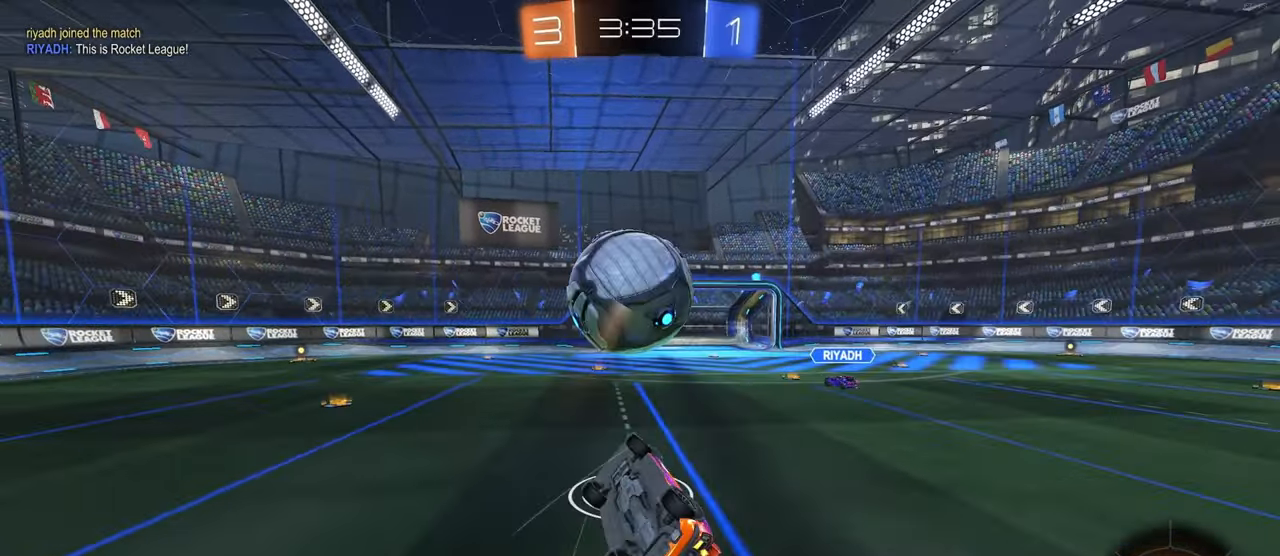
{"buttons": [], "left_stick": "up-right", "right_stick": "center", "events": [[100, "SQUARE", "down"], [117, "left_stick", "right"], [334, "left_stick", "up-right"], [384, "SQUARE", "up"]]}
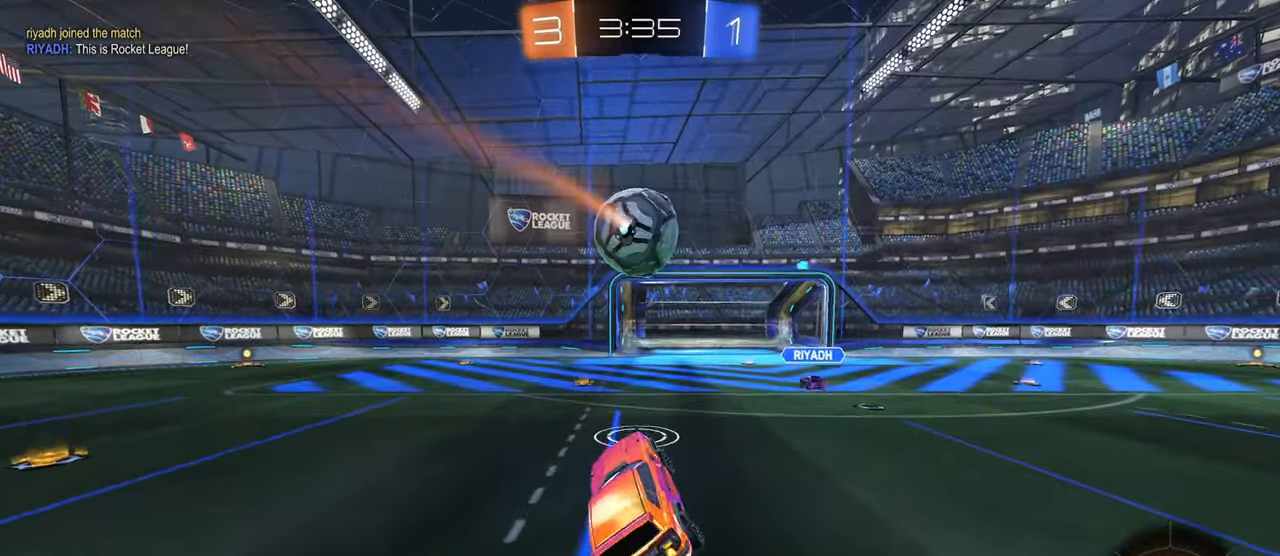
{"buttons": [], "left_stick": "left", "right_stick": "center", "events": [[84, "left_stick", "center"], [250, "left_stick", "left"]]}
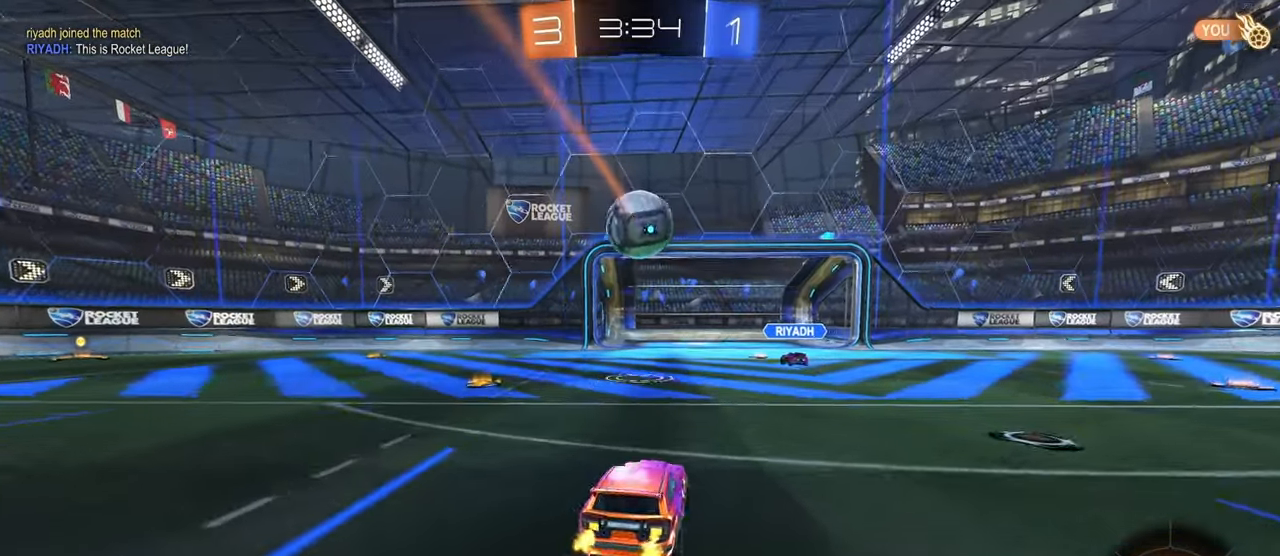
{"buttons": [], "left_stick": "center", "right_stick": "center", "events": [[467, "left_stick", "center"]]}
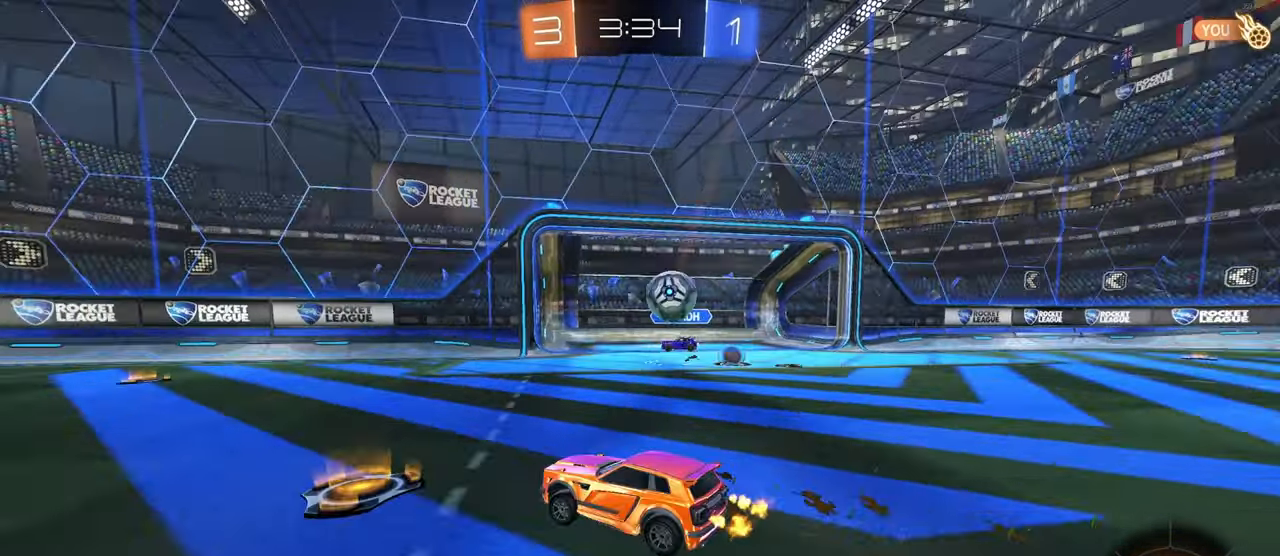
{"buttons": ["R1"], "left_stick": "center", "right_stick": "center", "events": [[17, "left_stick", "right"], [184, "left_stick", "center"], [350, "left_stick", "left"], [484, "left_stick", "center"], [500, "R1", "down"]]}
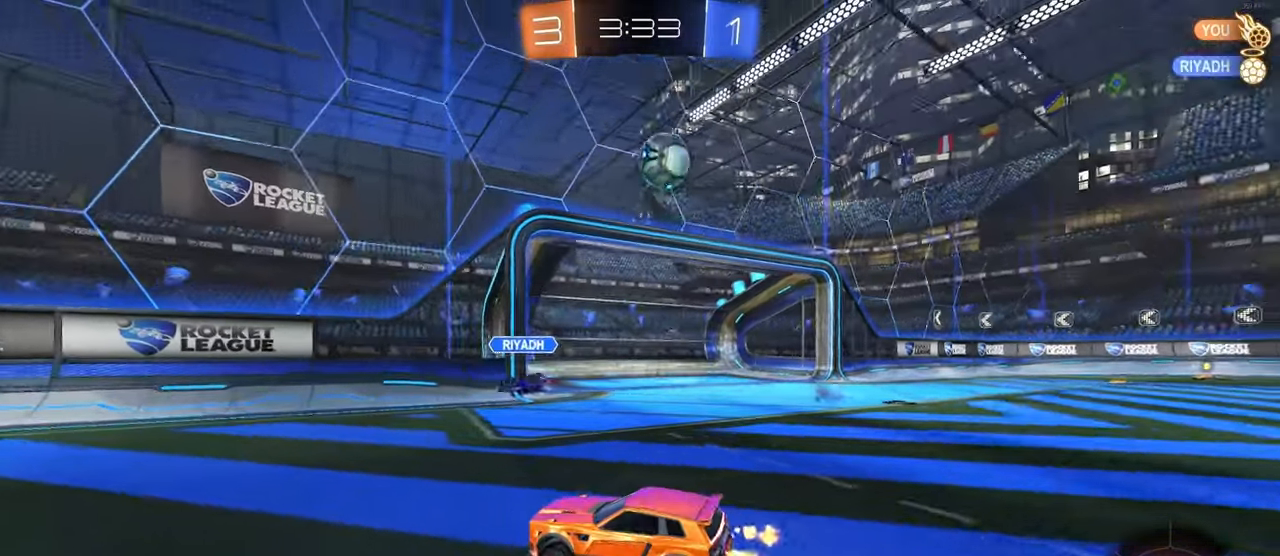
{"buttons": ["R1"], "left_stick": "left", "right_stick": "center", "events": [[84, "left_stick", "left"], [300, "left_stick", "center"], [400, "left_stick", "left"]]}
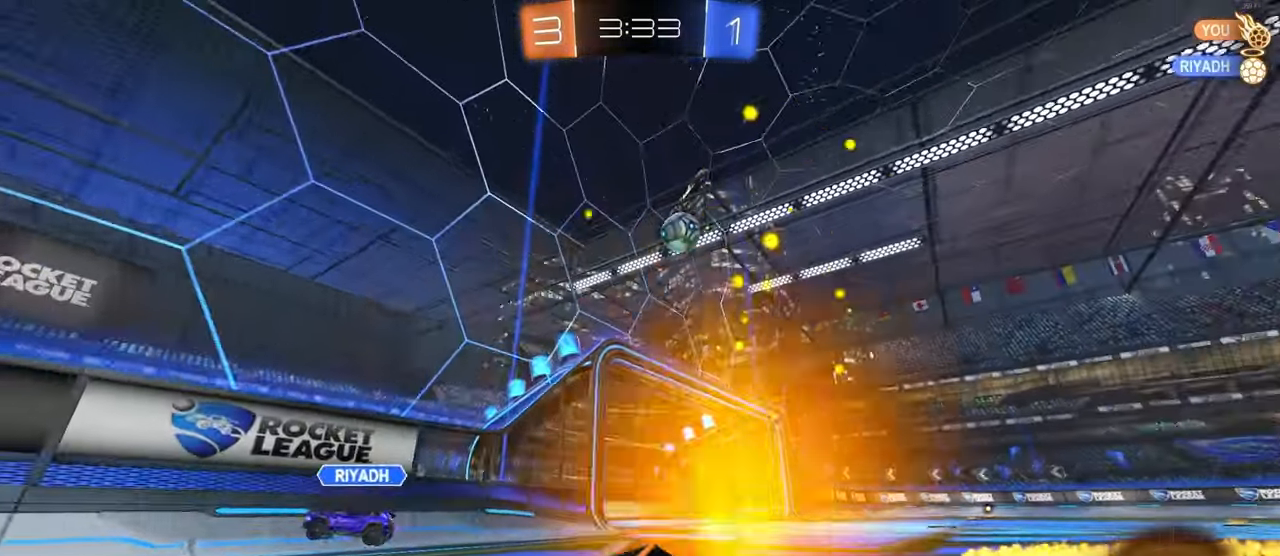
{"buttons": ["SQUARE"], "left_stick": "left", "right_stick": "center", "events": [[250, "left_stick", "center"], [267, "R1", "up"], [384, "left_stick", "left"], [417, "SQUARE", "down"]]}
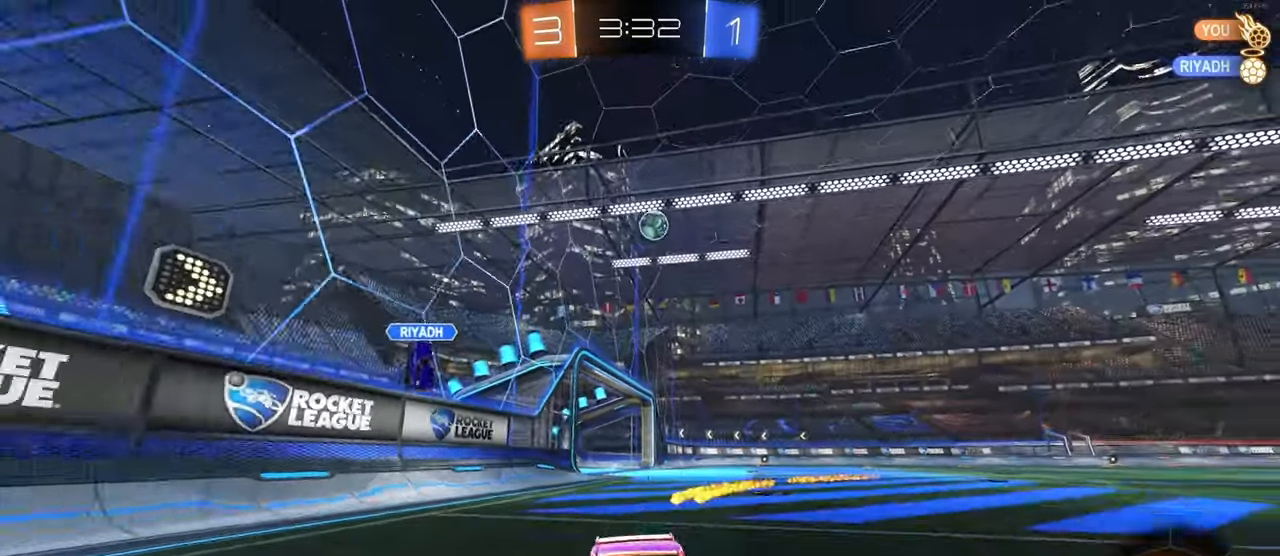
{"buttons": [], "left_stick": "left", "right_stick": "center", "events": [[100, "SQUARE", "up"]]}
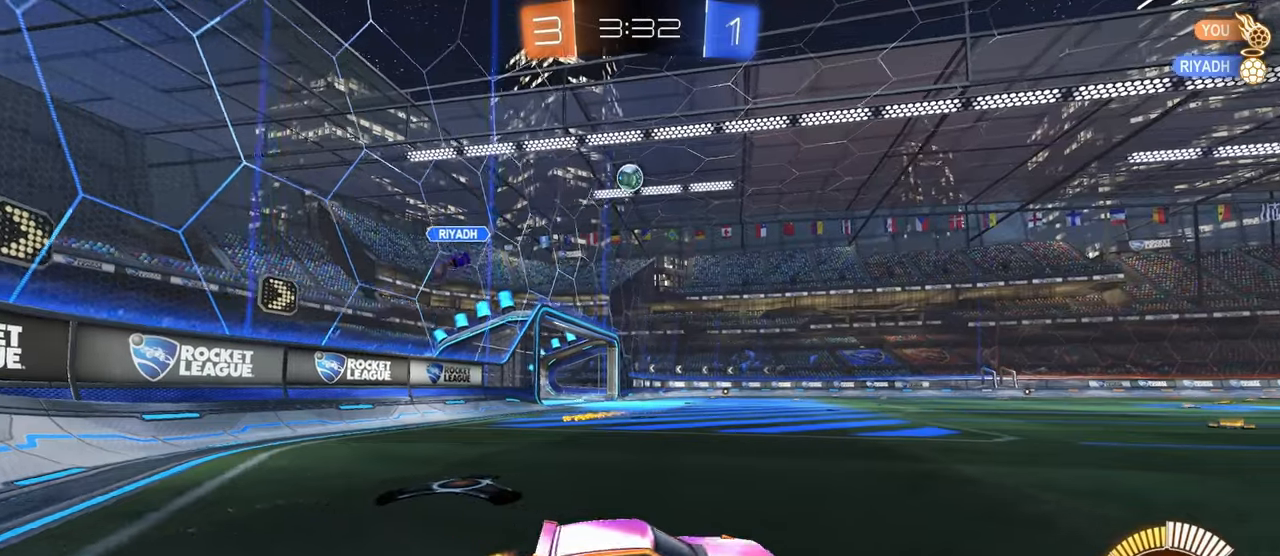
{"buttons": ["R1"], "left_stick": "center", "right_stick": "center", "events": [[16, "R1", "down"], [200, "left_stick", "center"], [250, "left_stick", "right"], [400, "left_stick", "center"]]}
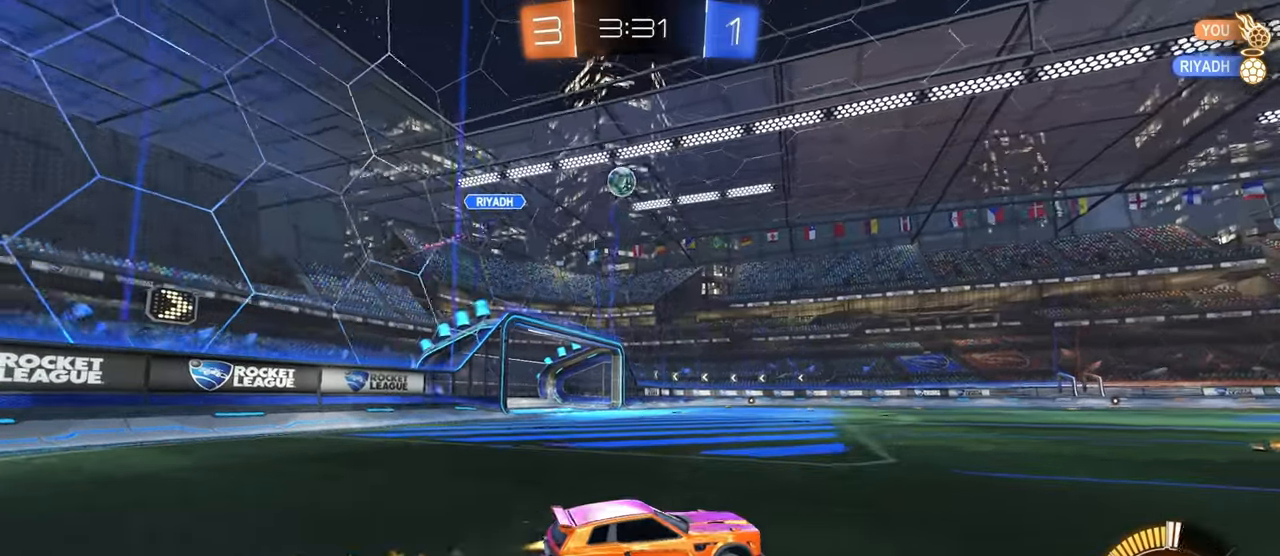
{"buttons": ["R1"], "left_stick": "center", "right_stick": "center", "events": []}
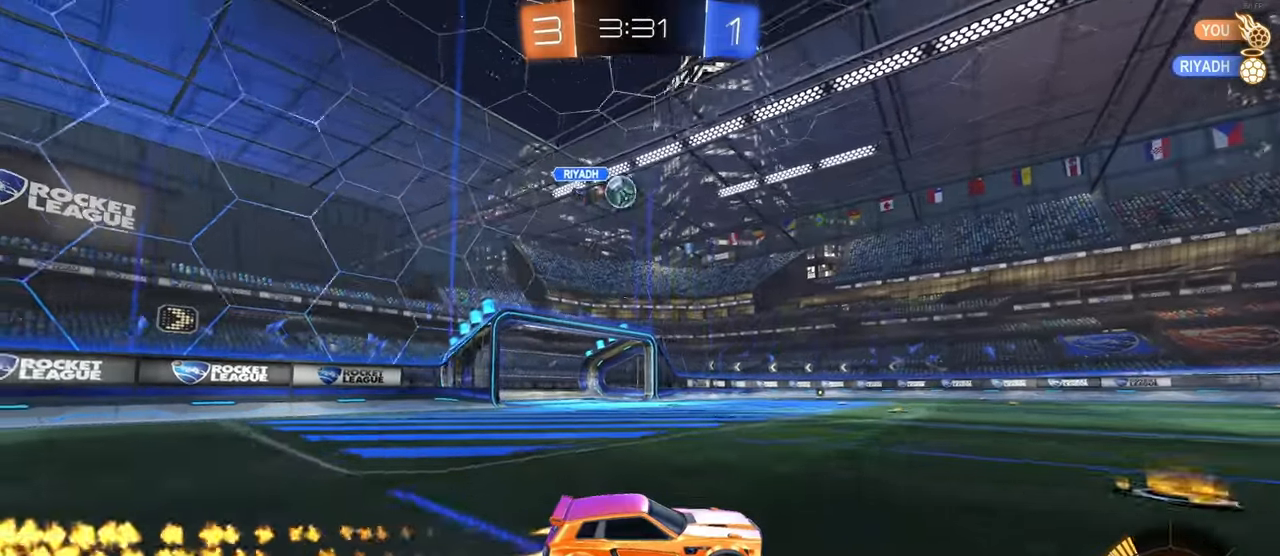
{"buttons": [], "left_stick": "center", "right_stick": "center", "events": [[133, "R1", "up"]]}
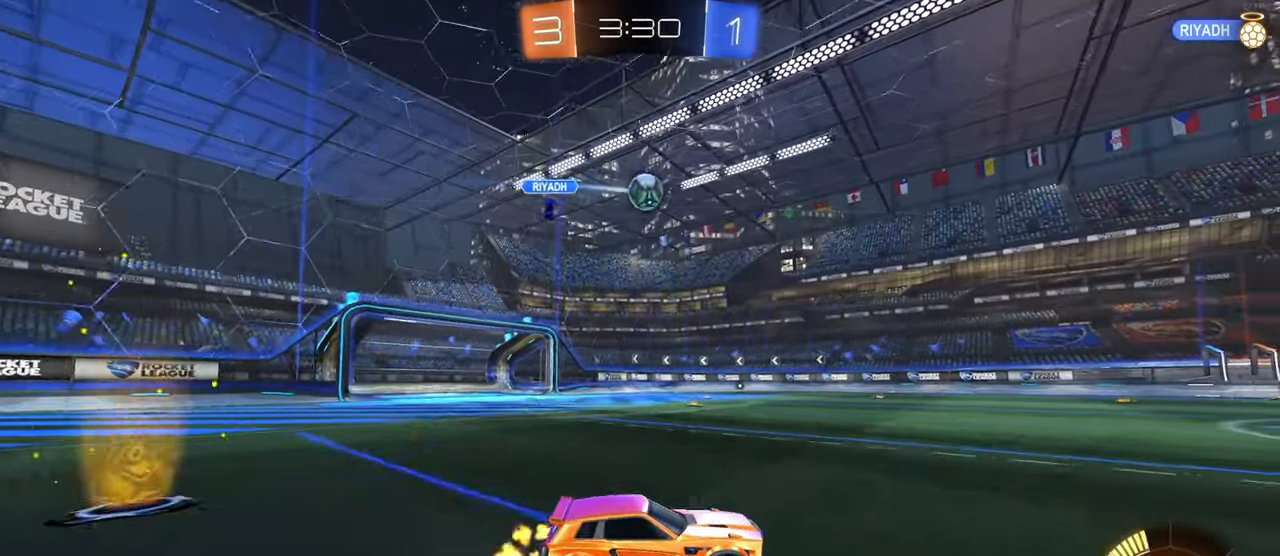
{"buttons": [], "left_stick": "center", "right_stick": "center", "events": [[50, "R1", "down"], [183, "R1", "up"]]}
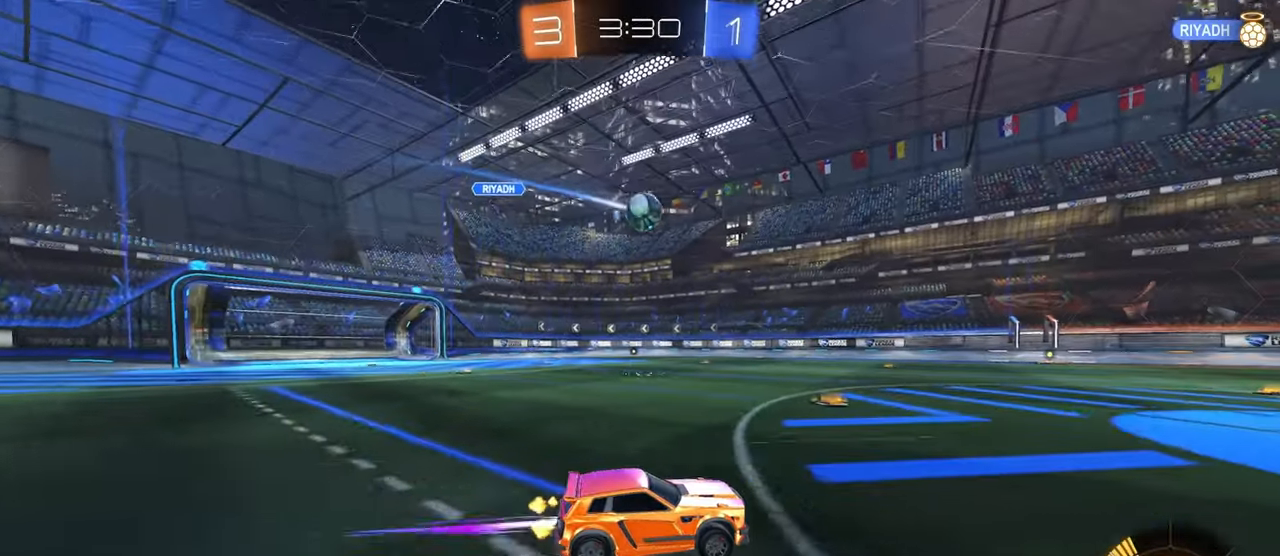
{"buttons": [], "left_stick": "center", "right_stick": "center", "events": [[216, "TRIANGLE", "down"], [283, "left_stick", "right"], [316, "TRIANGLE", "up"], [416, "left_stick", "center"]]}
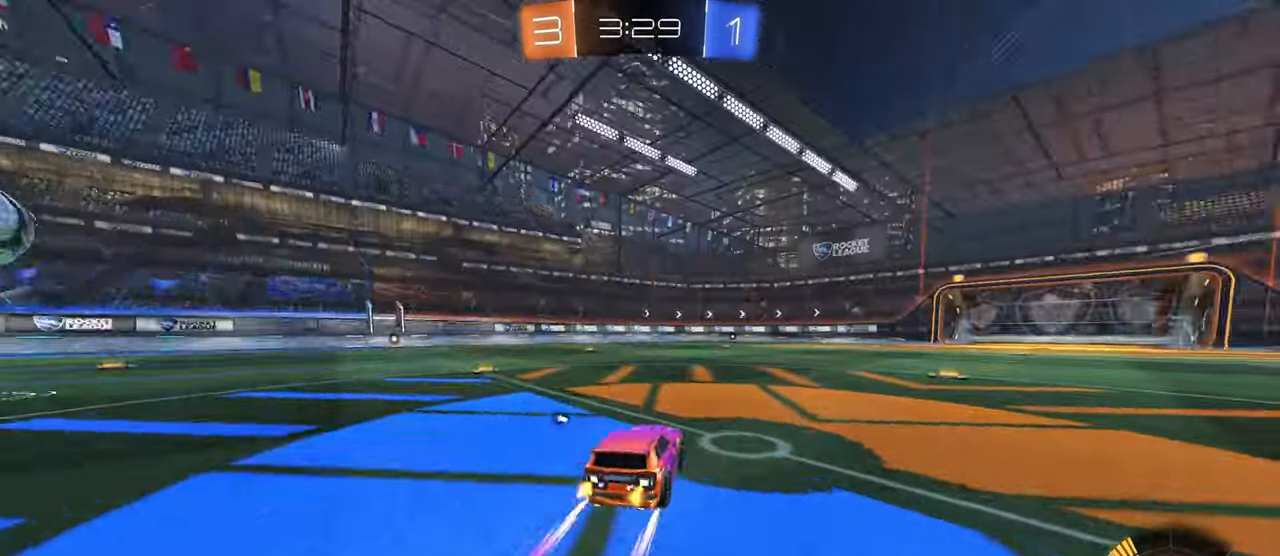
{"buttons": [], "left_stick": "center", "right_stick": "center", "events": [[283, "TRIANGLE", "down"], [400, "TRIANGLE", "up"]]}
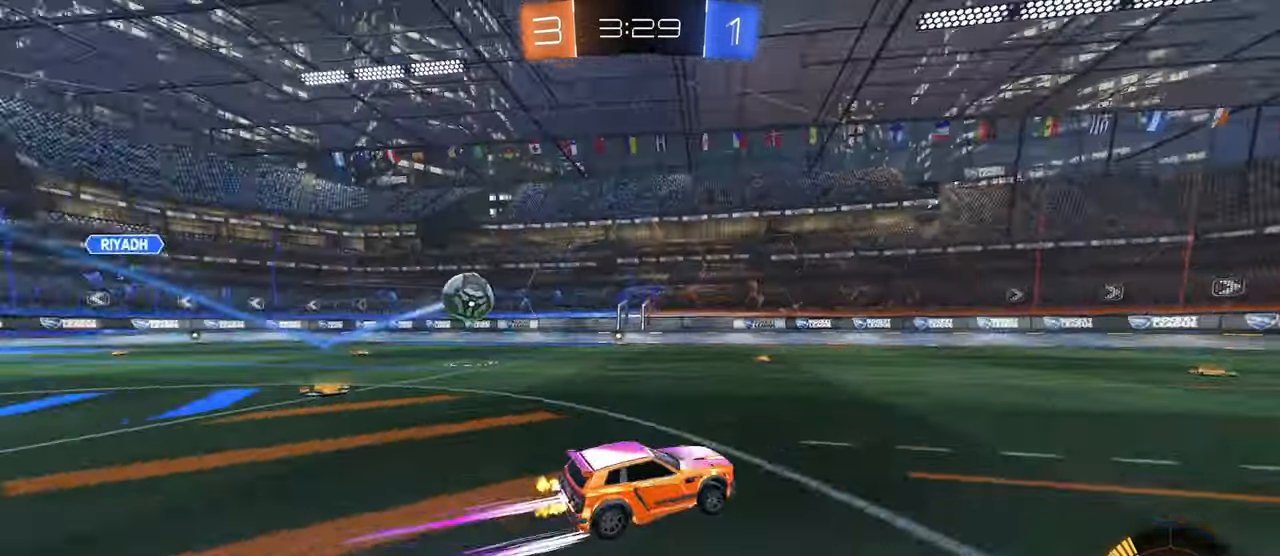
{"buttons": [], "left_stick": "center", "right_stick": "center", "events": []}
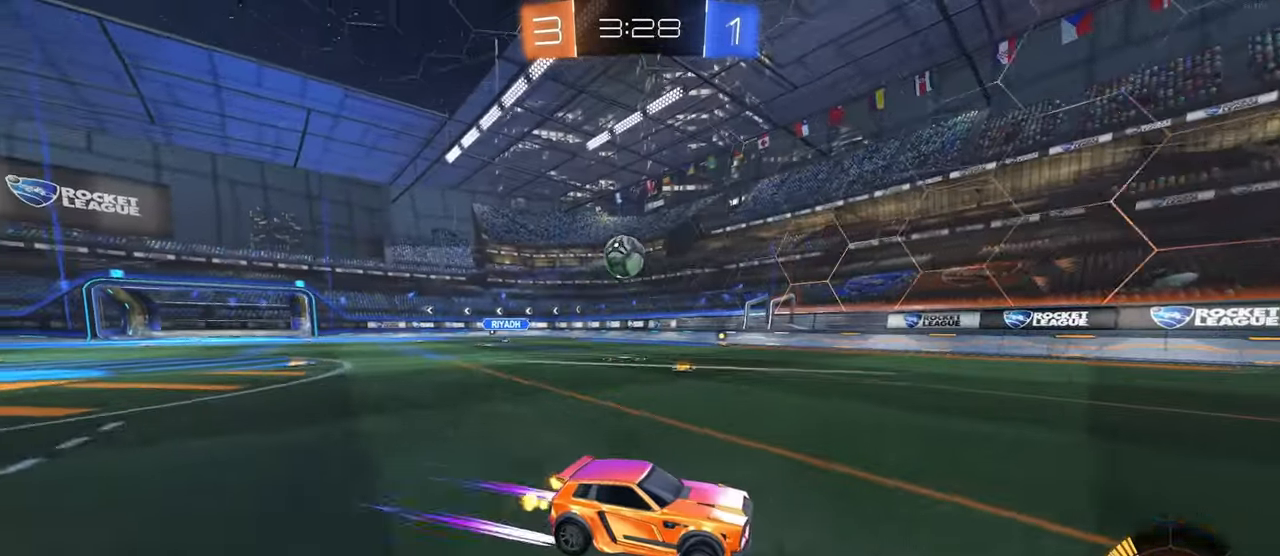
{"buttons": [], "left_stick": "center", "right_stick": "center", "events": []}
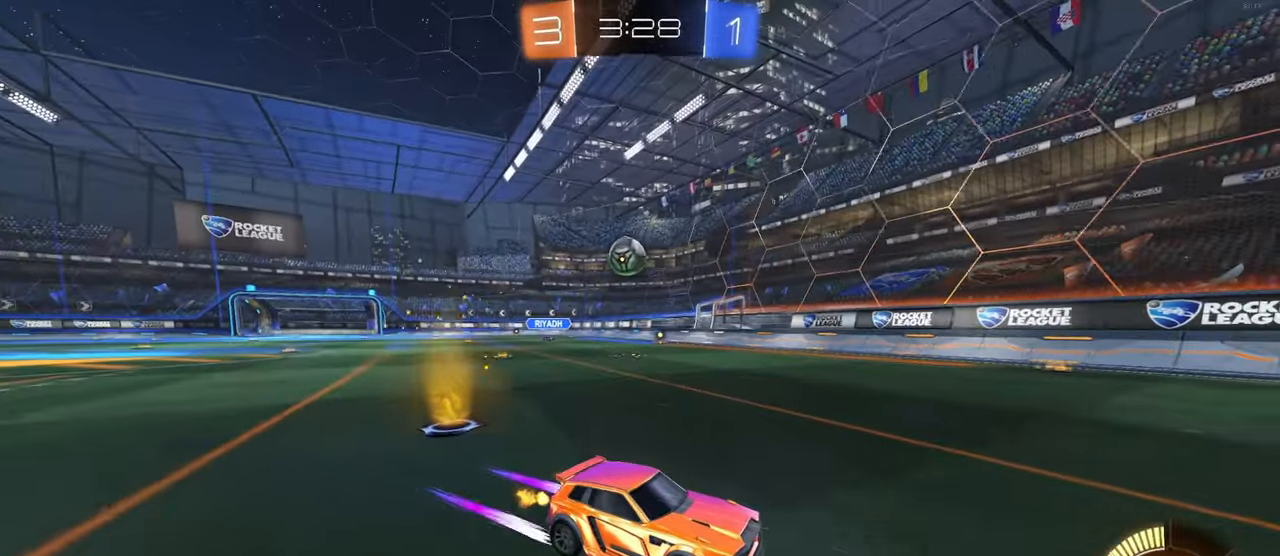
{"buttons": [], "left_stick": "center", "right_stick": "center", "events": [[250, "left_stick", "left"], [500, "left_stick", "center"]]}
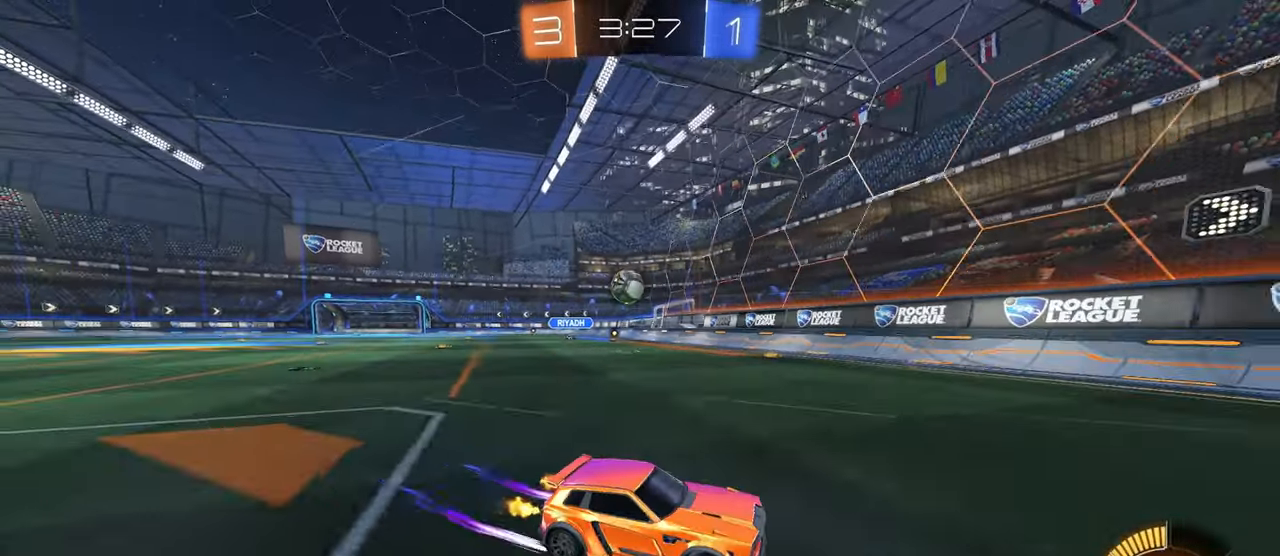
{"buttons": ["SQUARE"], "left_stick": "left", "right_stick": "center", "events": [[33, "L2", "down"], [83, "left_stick", "left"], [166, "SQUARE", "down"], [216, "L2", "up"]]}
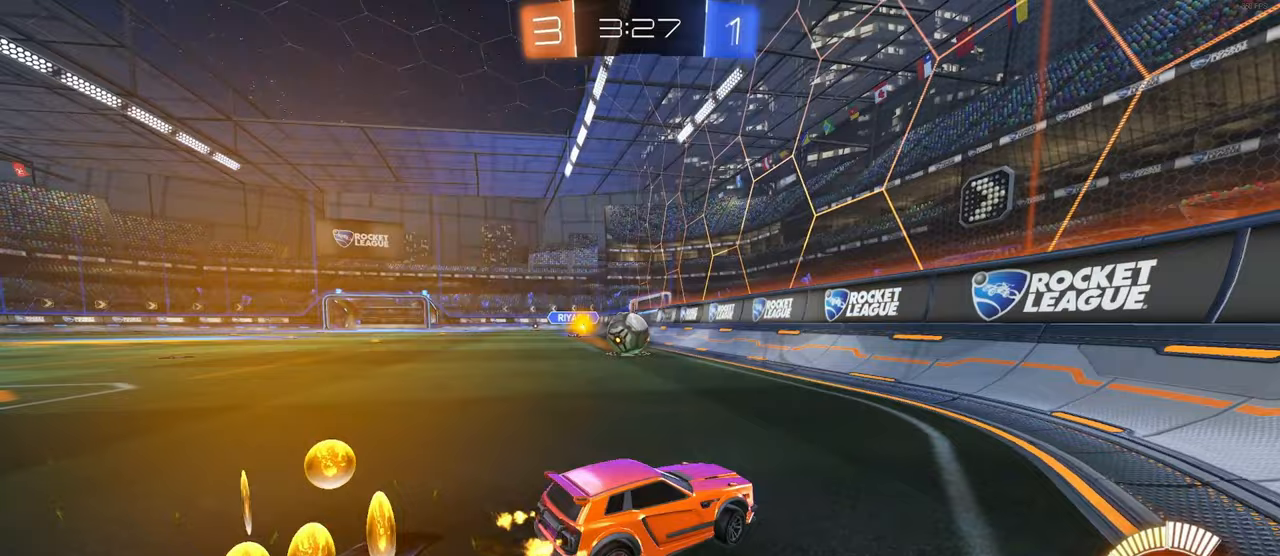
{"buttons": [], "left_stick": "center", "right_stick": "center", "events": [[150, "SQUARE", "up"], [183, "L2", "down"], [200, "left_stick", "center"], [433, "L2", "up"]]}
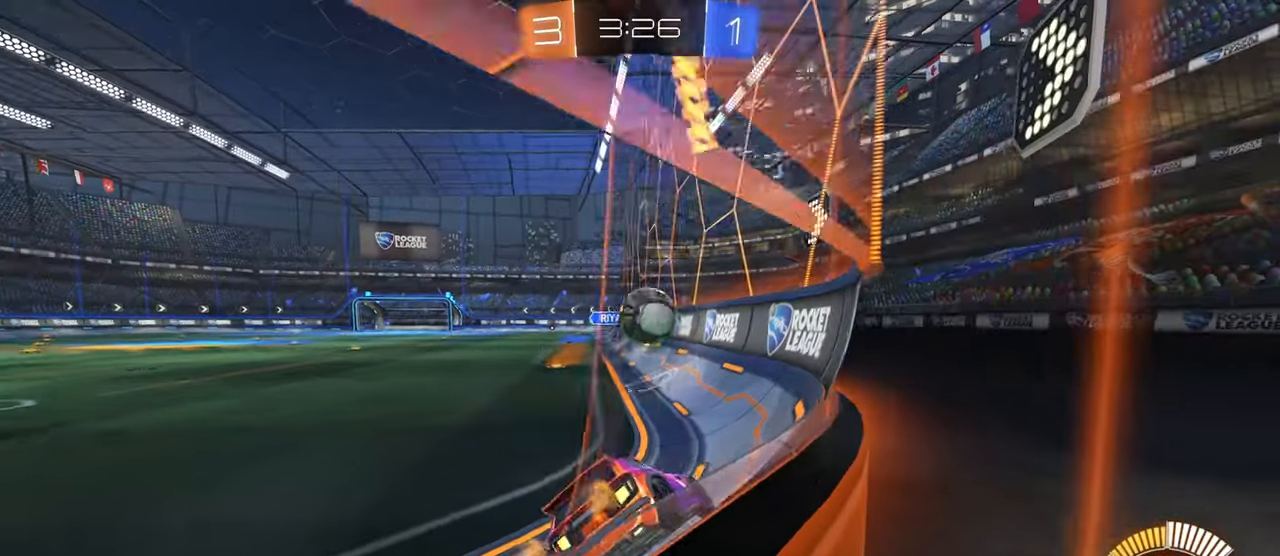
{"buttons": ["L2"], "left_stick": "down-right", "right_stick": "center", "events": [[100, "L2", "down"], [233, "left_stick", "down-right"]]}
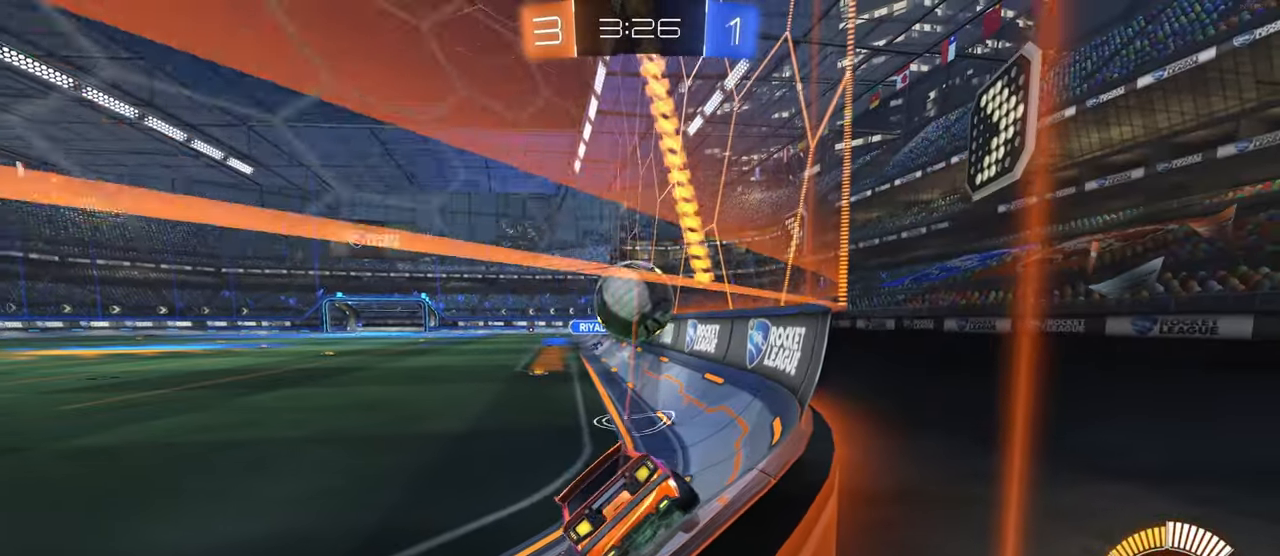
{"buttons": [], "left_stick": "left", "right_stick": "center", "events": [[233, "L2", "up"], [250, "left_stick", "center"], [300, "left_stick", "left"]]}
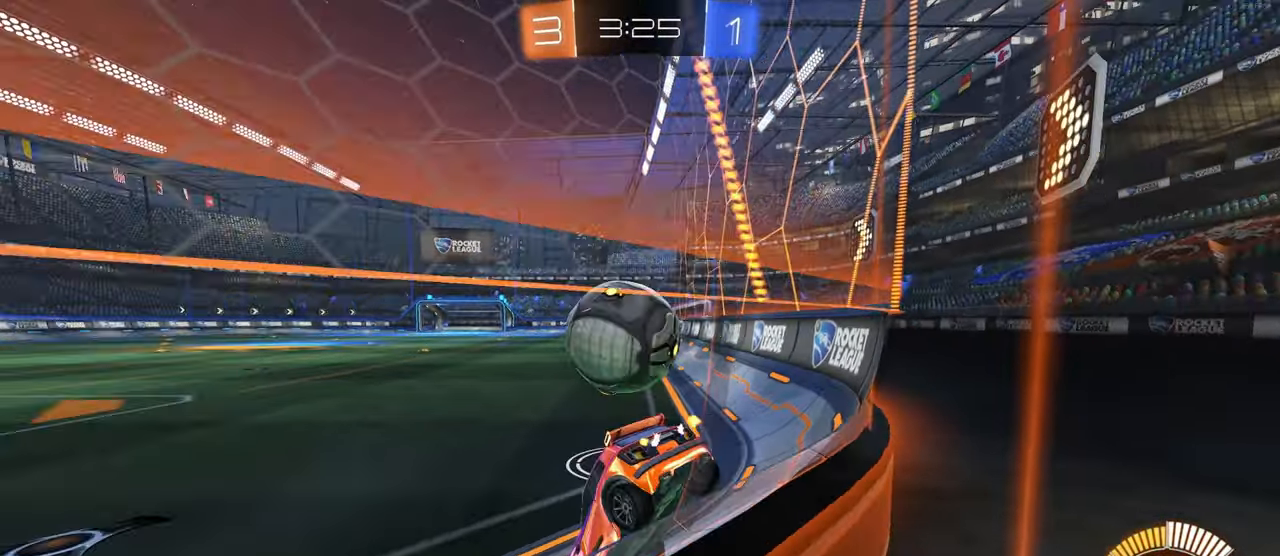
{"buttons": ["R1"], "left_stick": "center", "right_stick": "center", "events": [[50, "left_stick", "center"], [100, "left_stick", "right"], [233, "left_stick", "center"], [283, "left_stick", "left"], [333, "R1", "down"], [417, "left_stick", "center"]]}